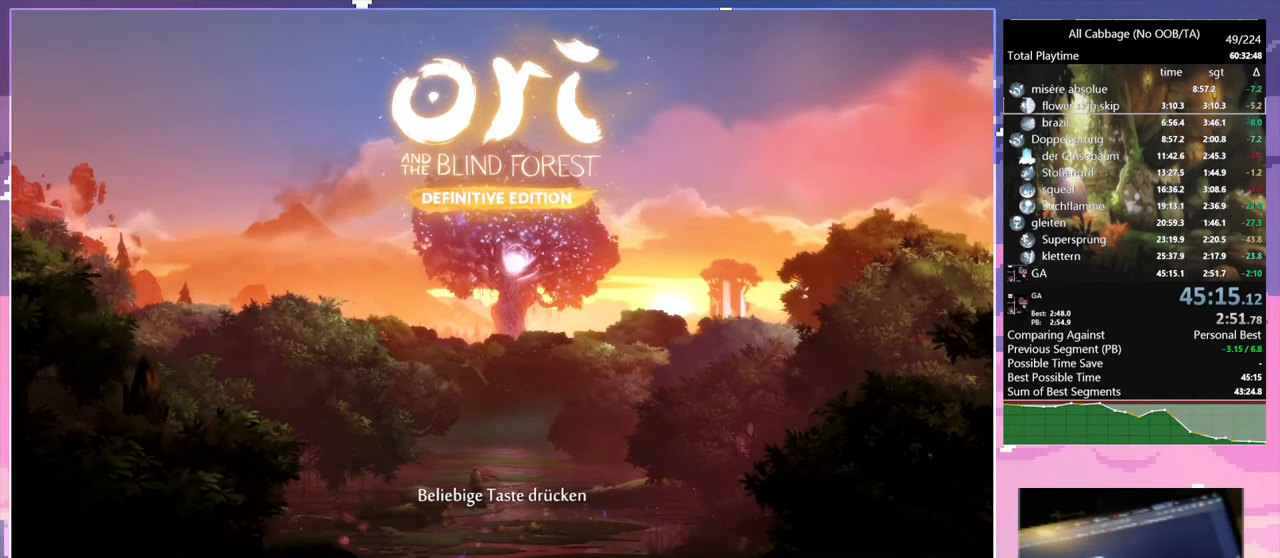
Gameplay with keyboard and mouse; each line is a JSON object with the keys and mouse buttons held at the frame after it. "events" lists presses ("down") and releases ("up") of "a", "bash", "bash2", "bz", "cdash", "cjugg", "cnfrm", "cnfrm2", "d", "dbash", "debug", "escape", "glide", "glimb", "grnde", "grnde2", "jump", "pause", "rjump", "s", "sa", "save", "space", "ui", "w", "mouse_left", "mouse_wheel" and "mouse_right" between this image and that frame as [ms after this image, input, new state], when the widget could be followed in between. "mouse_left", "mouse_wheel", "mouse_right" = the "left", "wheel", "right" buttons of the "mouse" list. No other keys are recorded. "wheel" means that the mouse wheel is clicked or scrolled. Mouse movement is not recorded. Key names are as the overlay labels them; some are game actions (e.g. jump) rather than physical keys.
{"keys": [], "mouse": [], "events": [[367, "sa", "down"], [450, "sa", "up"]]}
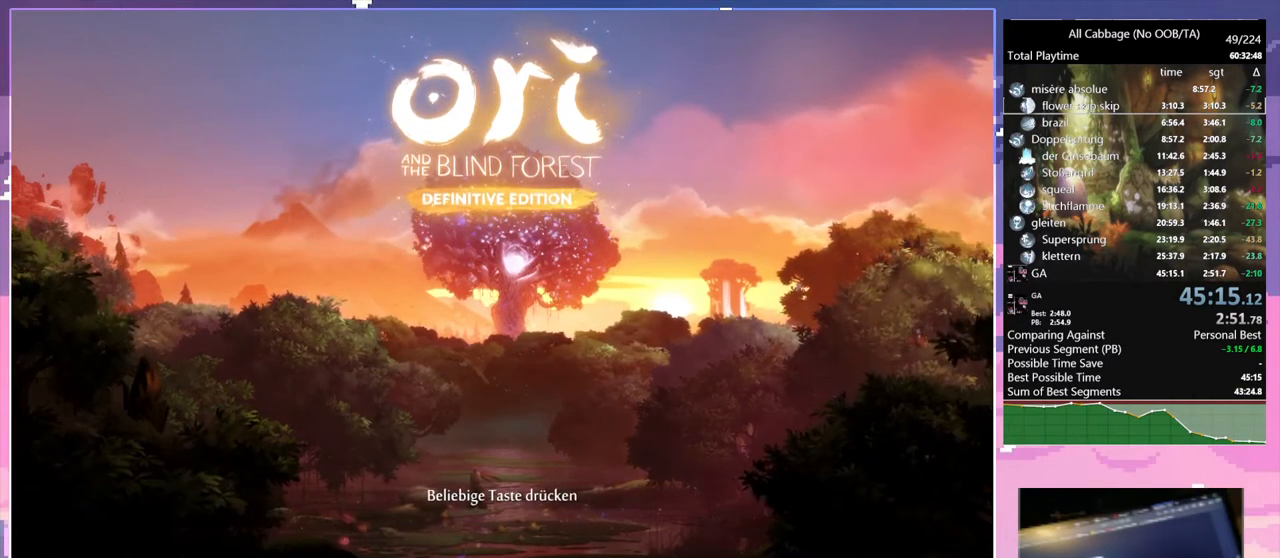
{"keys": [], "mouse": [], "events": []}
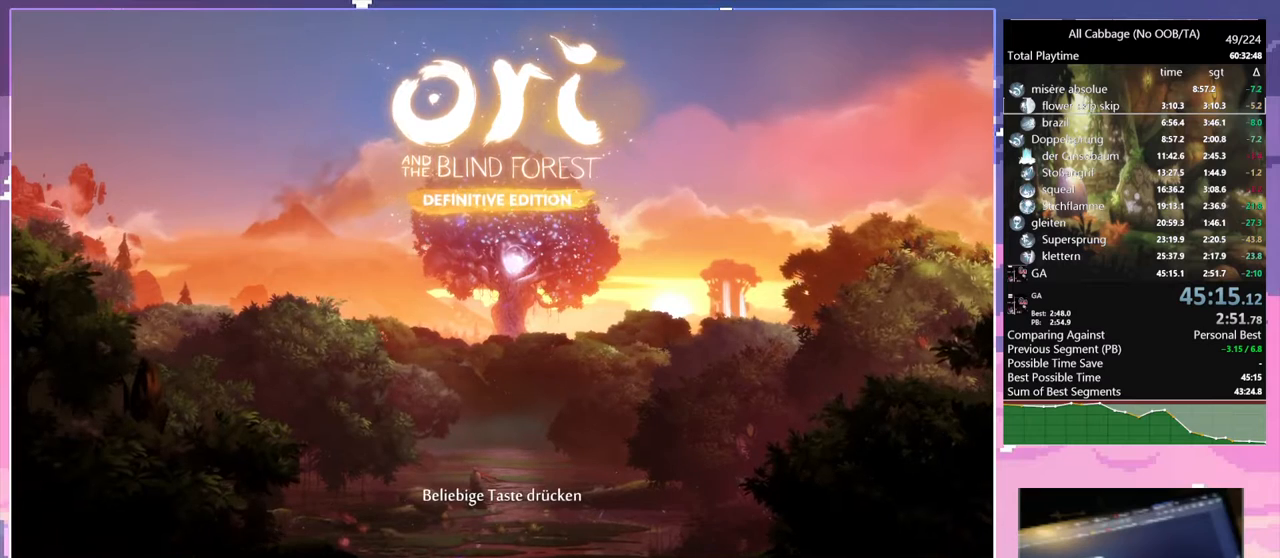
{"keys": [], "mouse": [], "events": []}
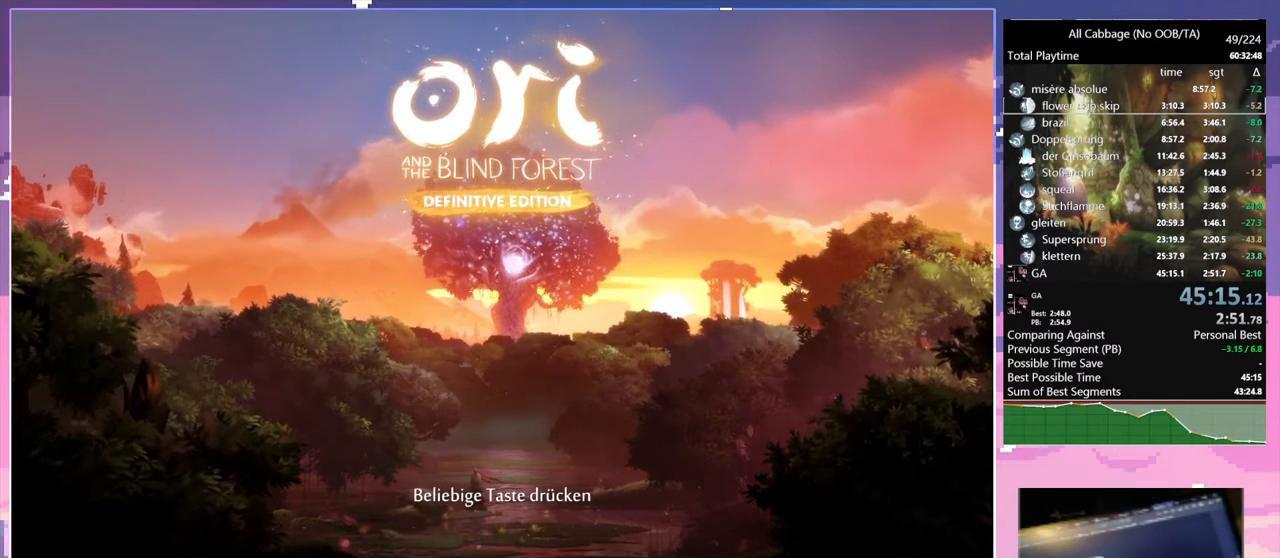
{"keys": [], "mouse": [], "events": []}
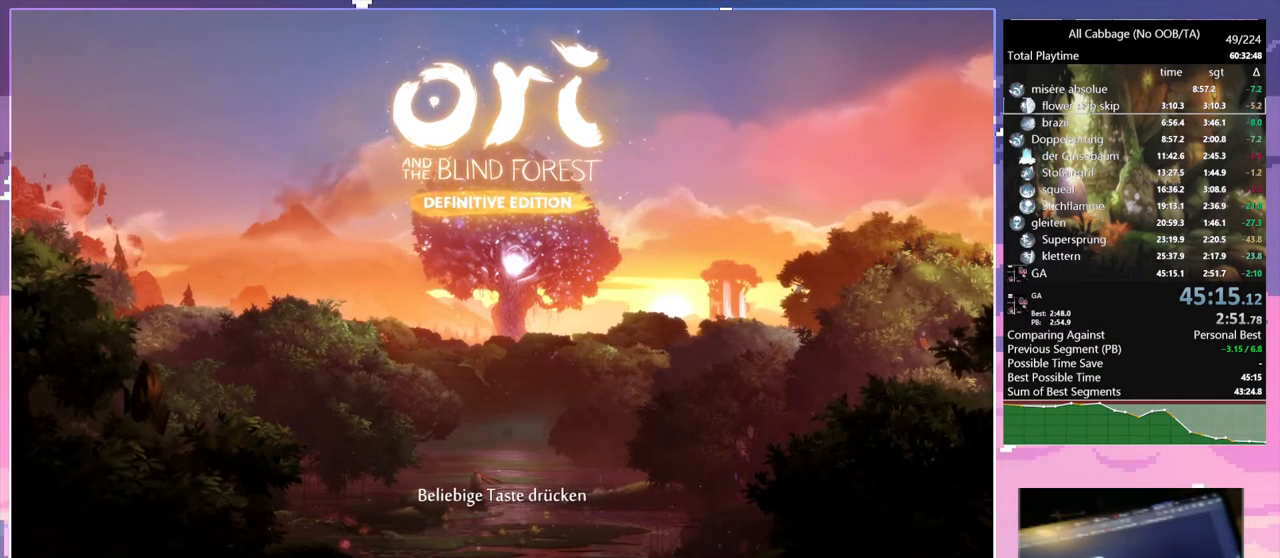
{"keys": [], "mouse": [], "events": []}
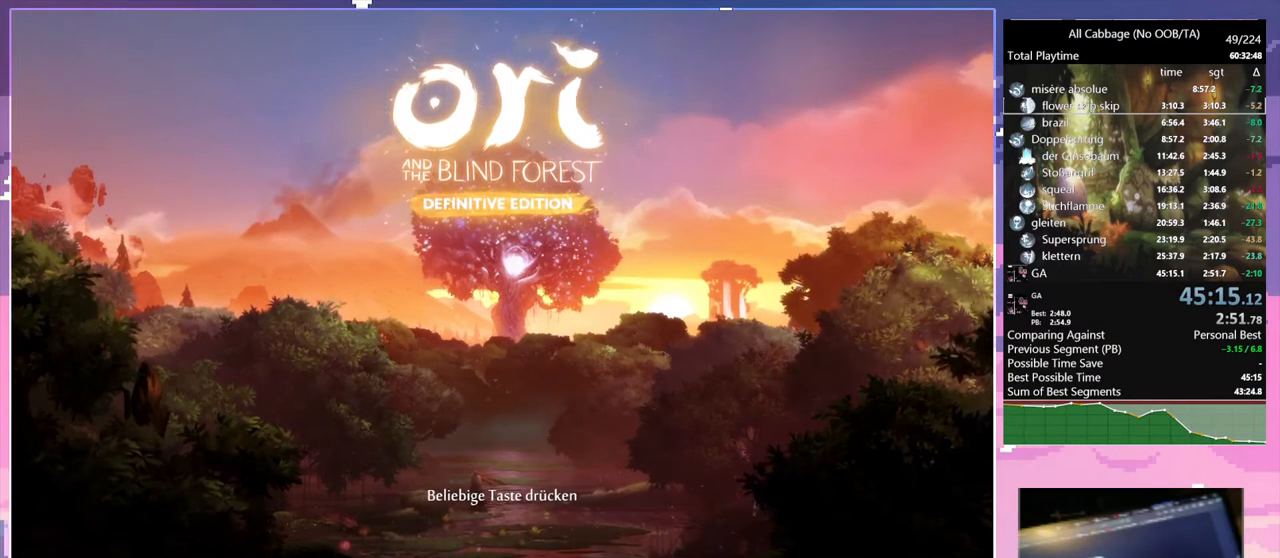
{"keys": [], "mouse": ["left"], "events": [[500, "mouse_left", "down"]]}
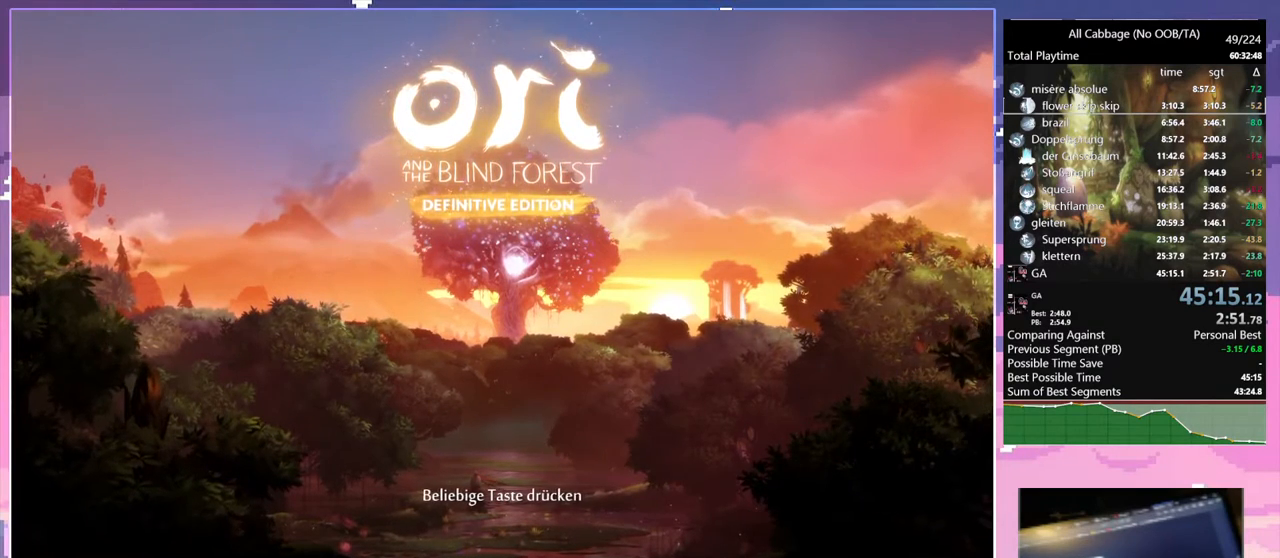
{"keys": [], "mouse": [], "events": [[84, "mouse_left", "up"]]}
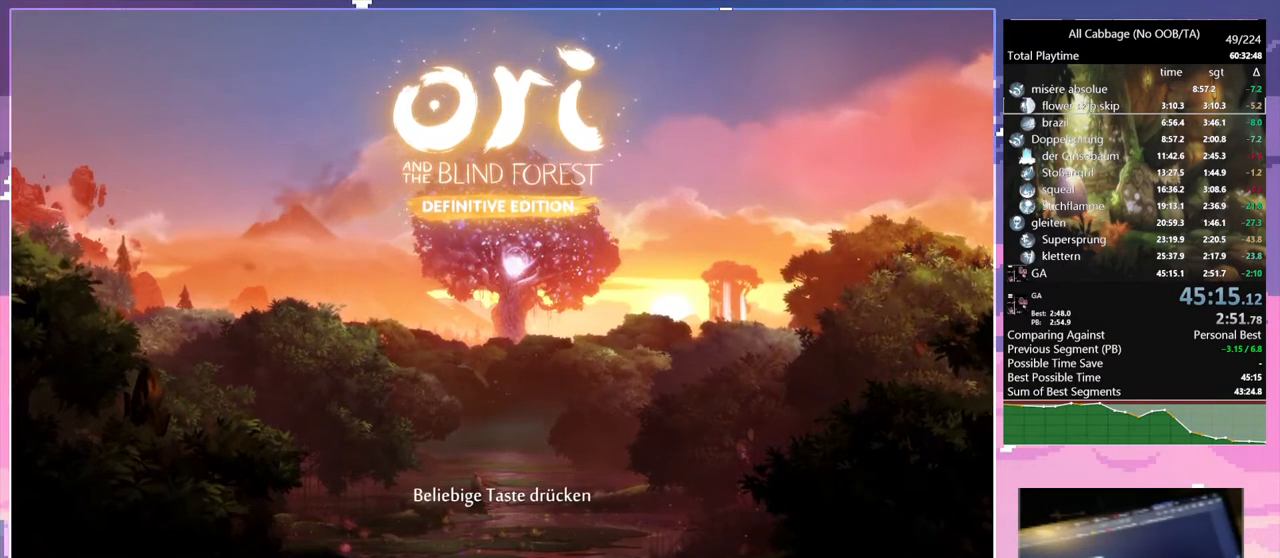
{"keys": [], "mouse": [], "events": []}
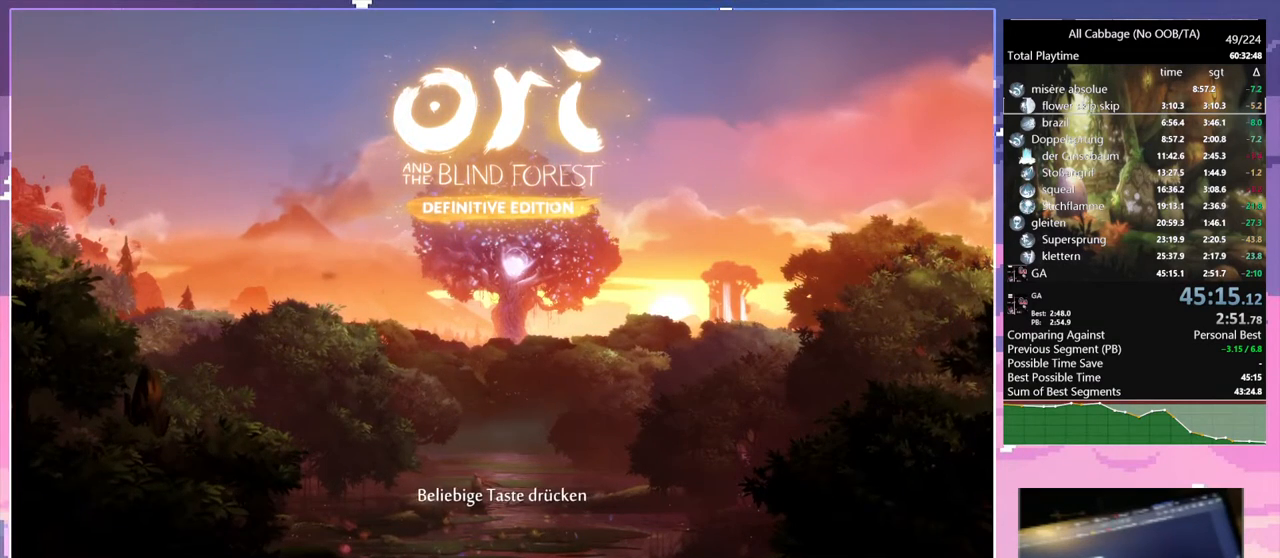
{"keys": [], "mouse": [], "events": []}
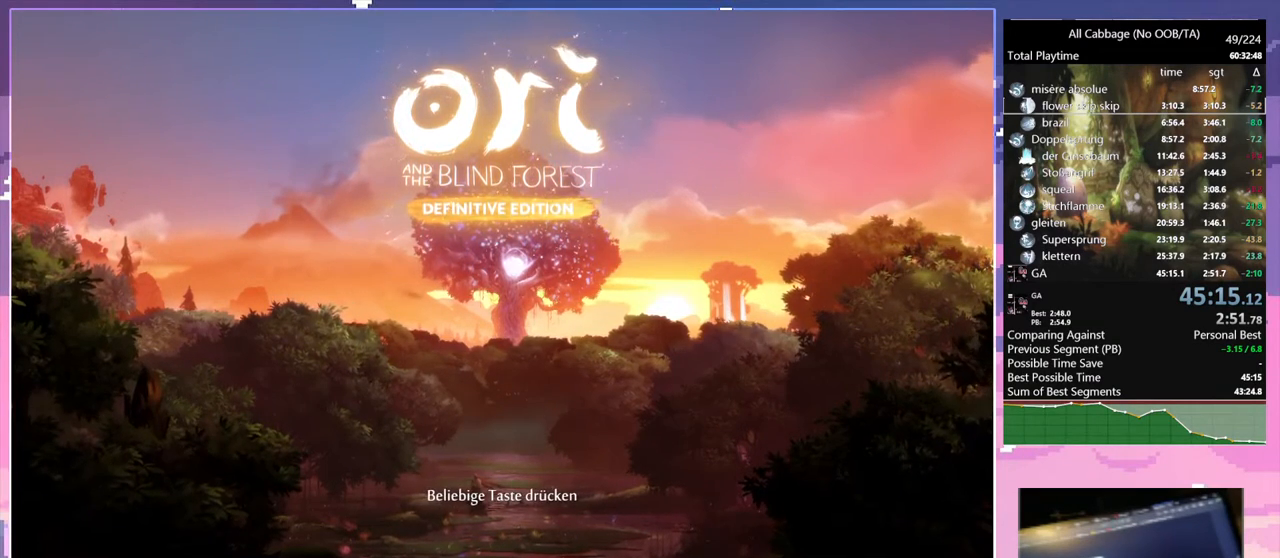
{"keys": [], "mouse": [], "events": []}
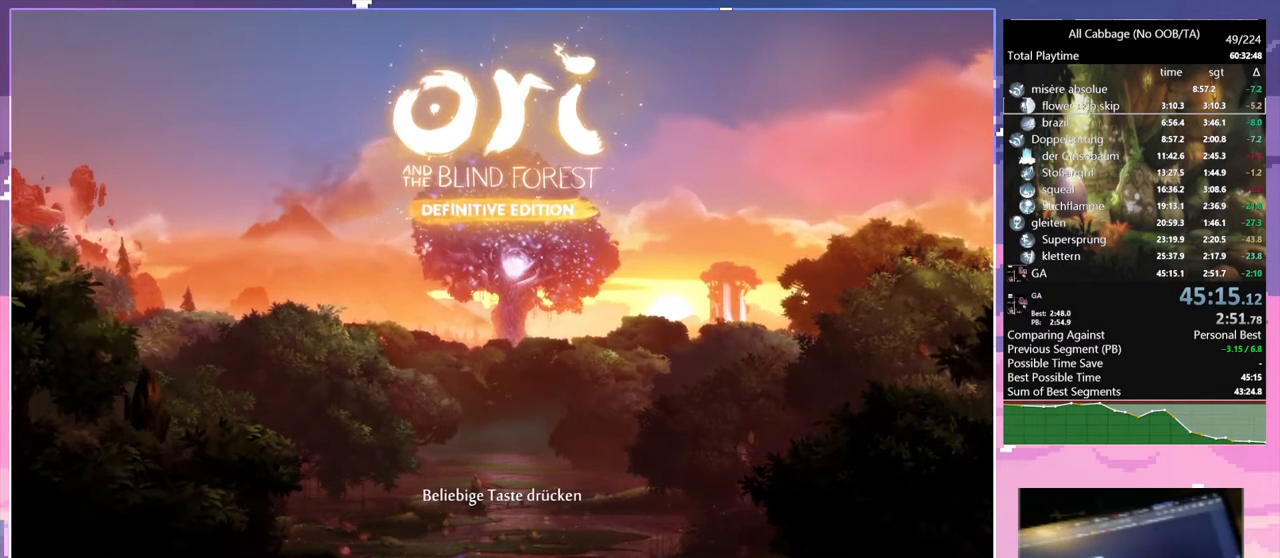
{"keys": [], "mouse": [], "events": []}
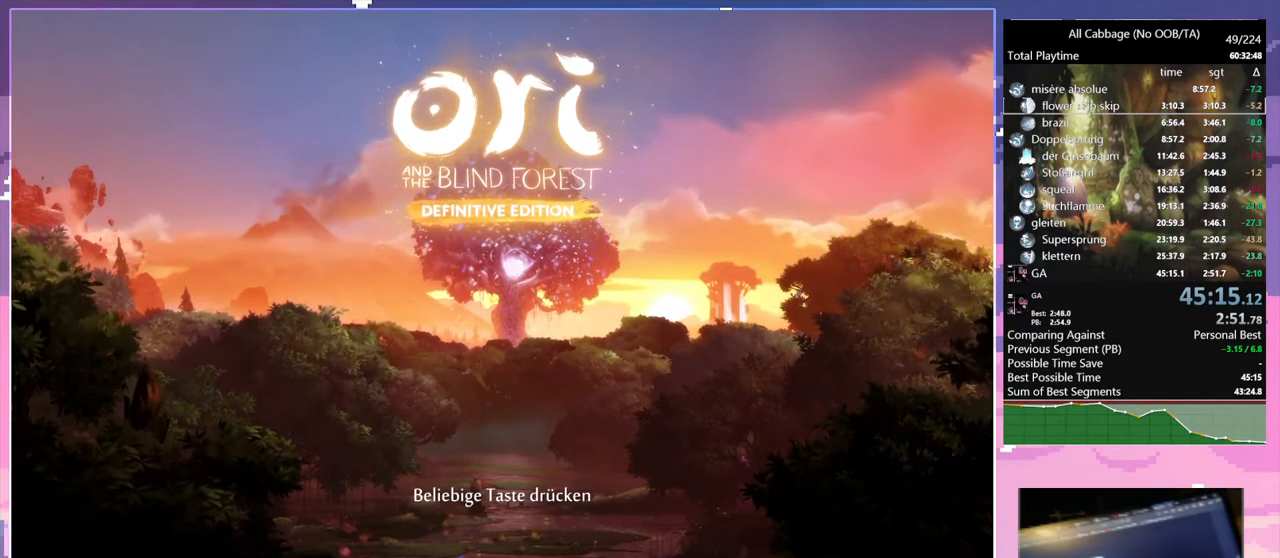
{"keys": [], "mouse": [], "events": []}
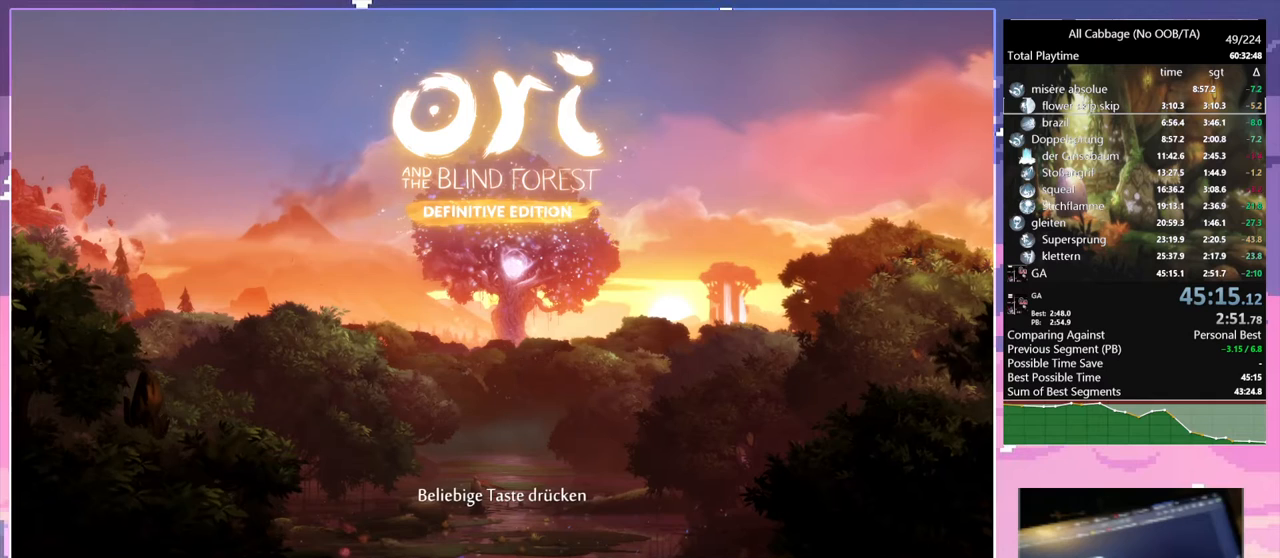
{"keys": [], "mouse": [], "events": []}
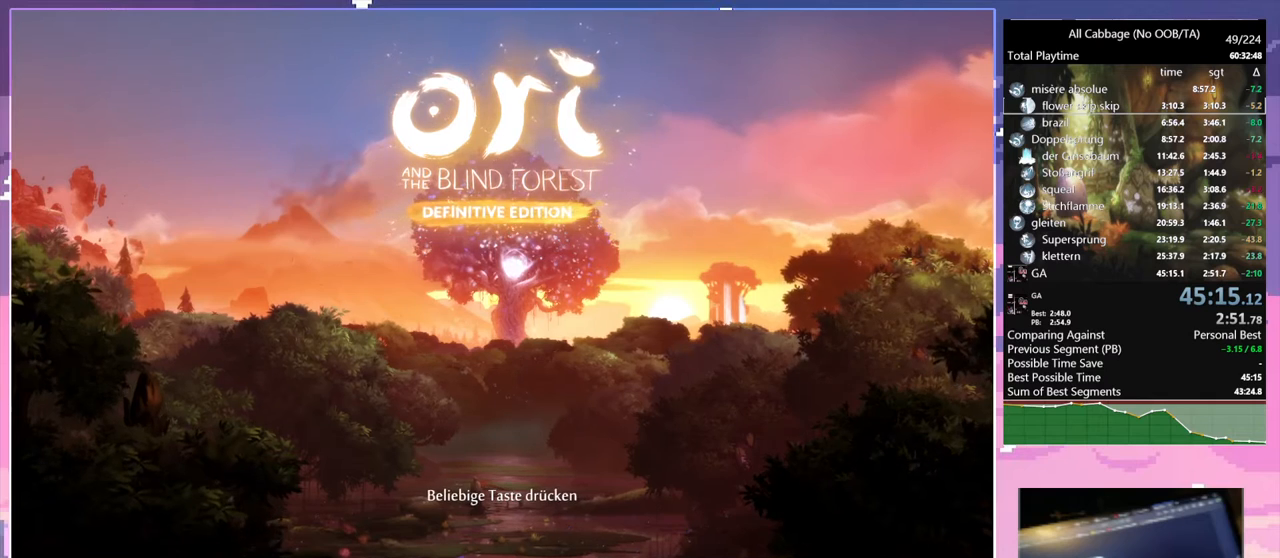
{"keys": [], "mouse": [], "events": [[200, "mouse_left", "down"], [300, "mouse_left", "up"]]}
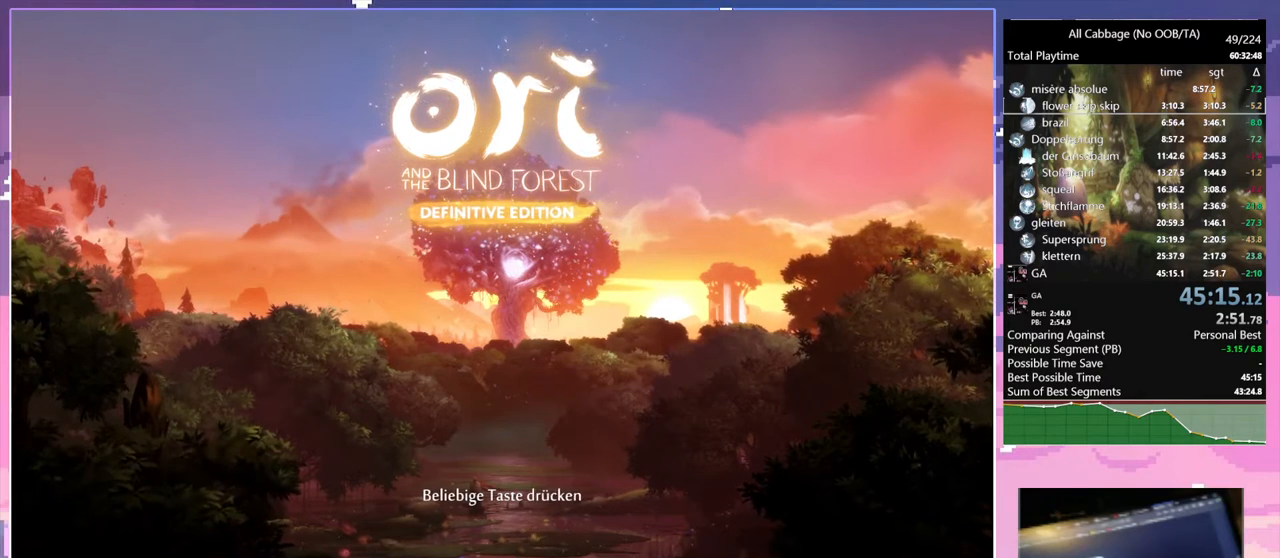
{"keys": [], "mouse": [], "events": [[217, "mouse_left", "down"], [300, "mouse_left", "up"]]}
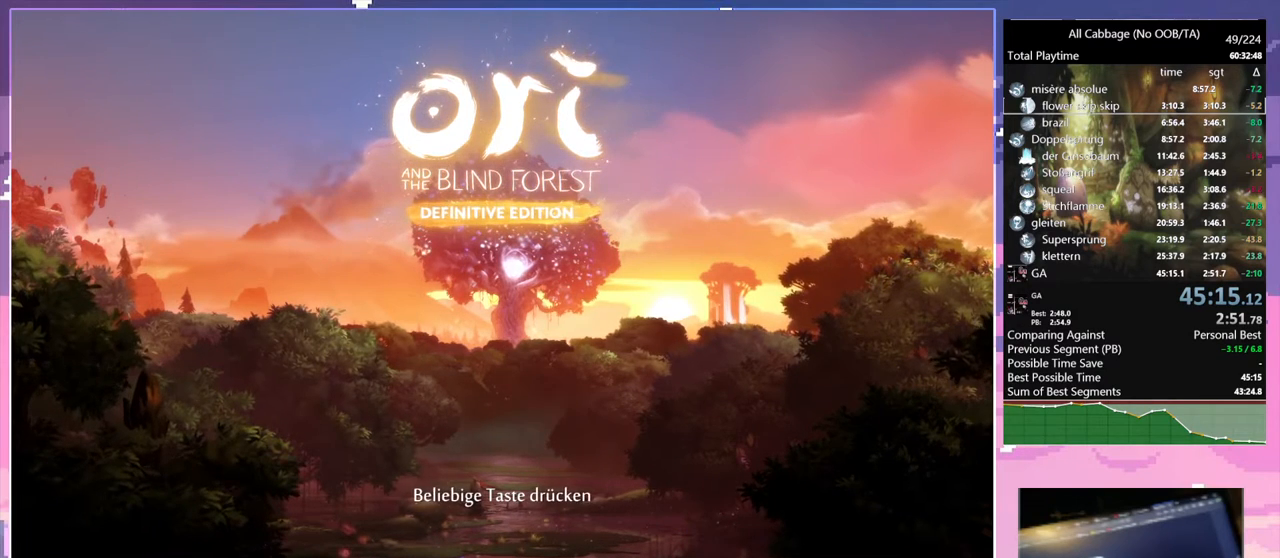
{"keys": [], "mouse": [], "events": []}
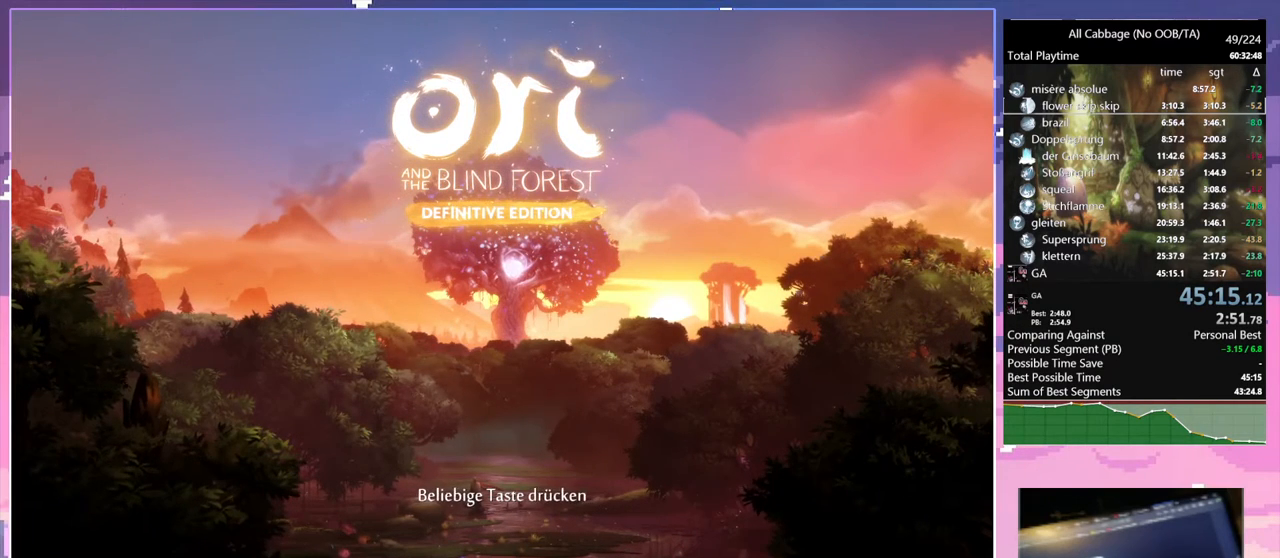
{"keys": [], "mouse": [], "events": [[384, "mouse_left", "down"], [467, "mouse_left", "up"]]}
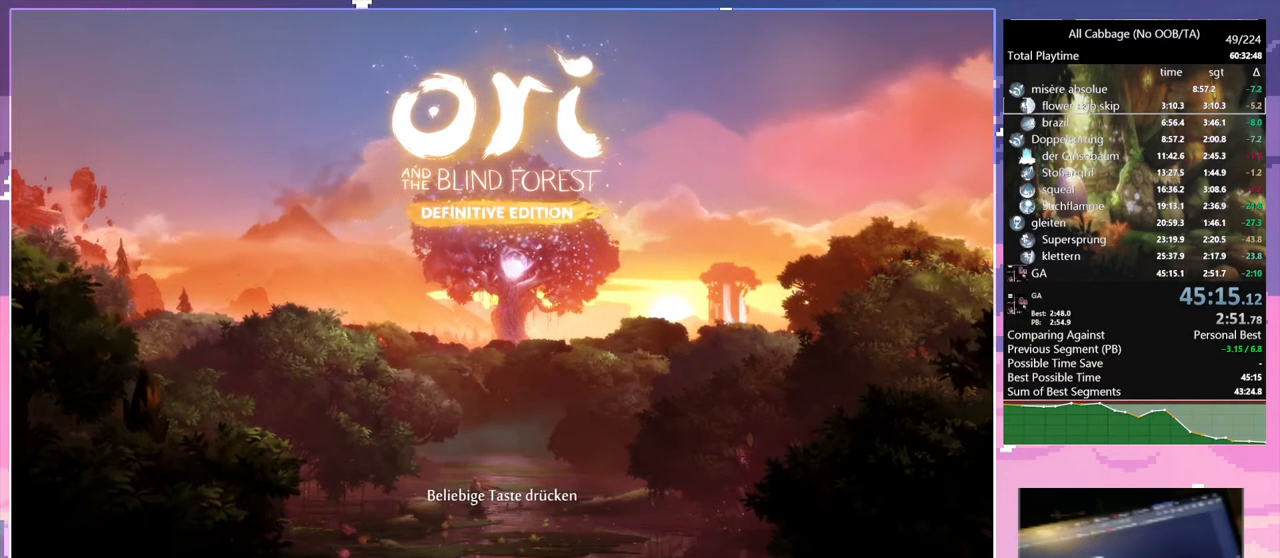
{"keys": [], "mouse": [], "events": []}
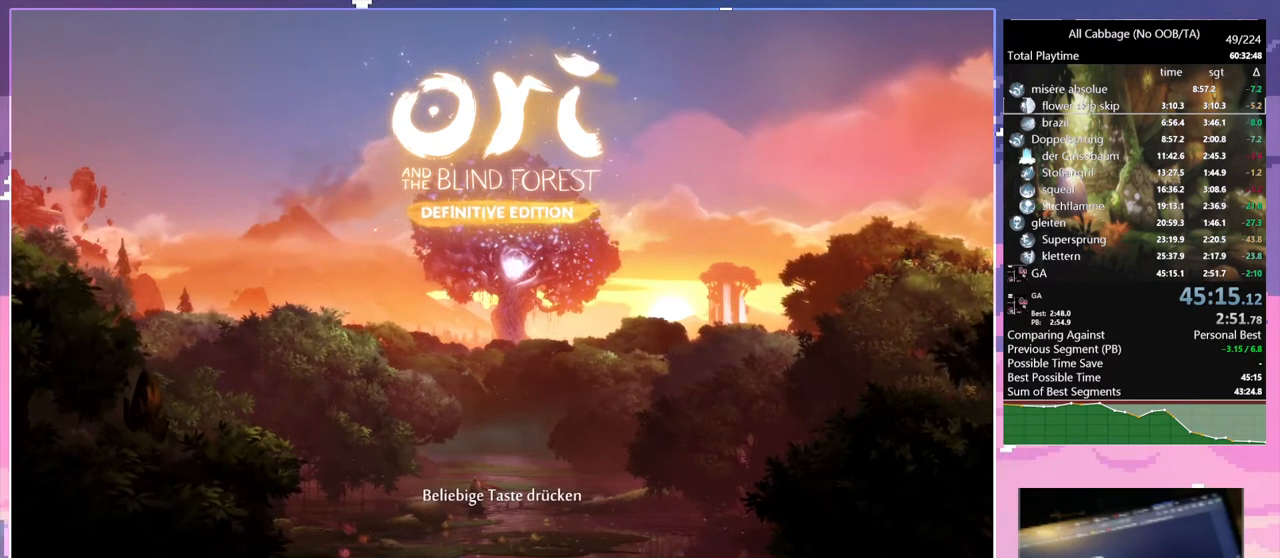
{"keys": [], "mouse": [], "events": []}
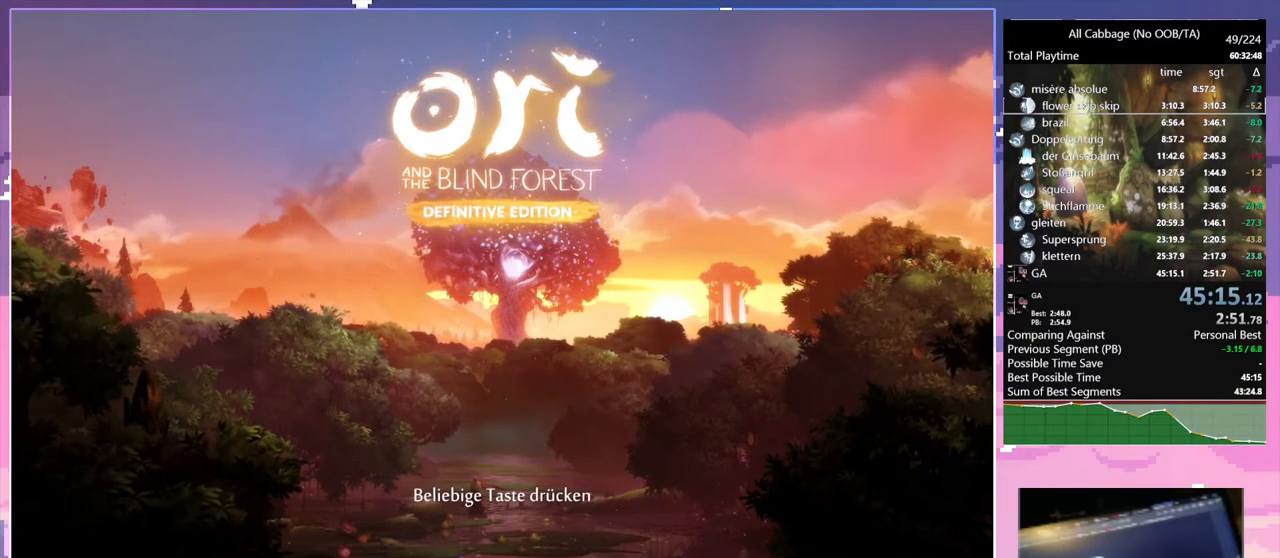
{"keys": [], "mouse": [], "events": []}